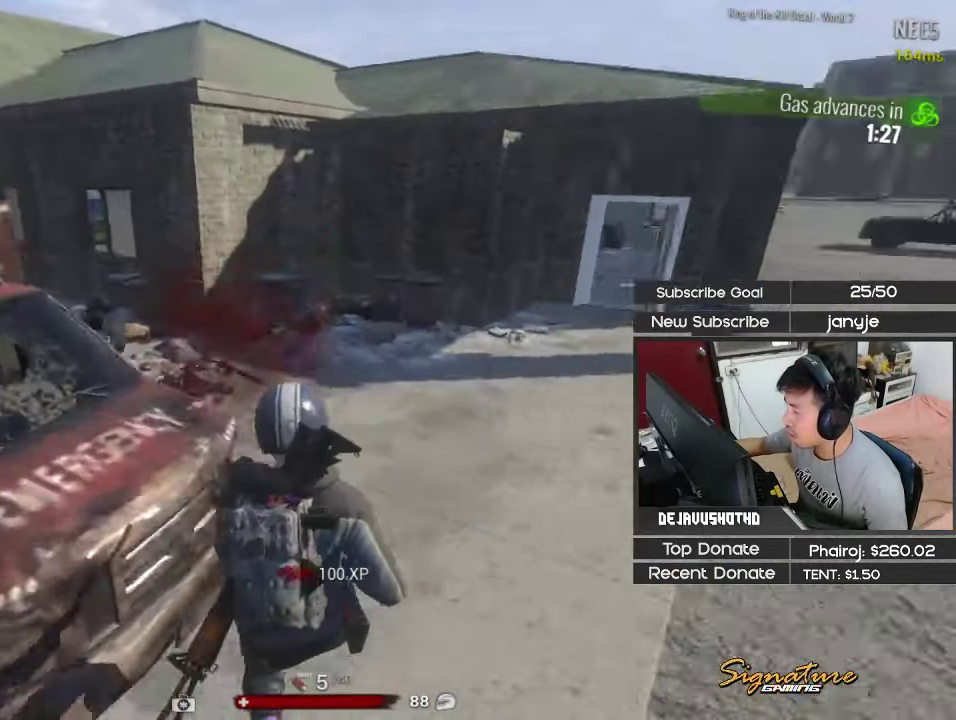
Gameplay with keyboard; each line is a JSON object with the keys held at the frame after it. "events" lists presses ("down") and releases ("up") of "1", "2", "3", "4", "5", "a", "alt", "c", "ctrl", "d", "e", "f", "g", "q", "r", "s", "shift", "space", "t", "tab", "v", "w", "x" and "z" between this image and that frame as [ms after this image, input, new state], when the widget could be followed in between. No other keys are recorded. Mouse input is not recorded.
{"keys": ["shift", "w"], "events": [[67, "r", "down"], [150, "r", "up"], [200, "r", "down"], [300, "r", "up"], [384, "r", "down"], [484, "r", "up"]]}
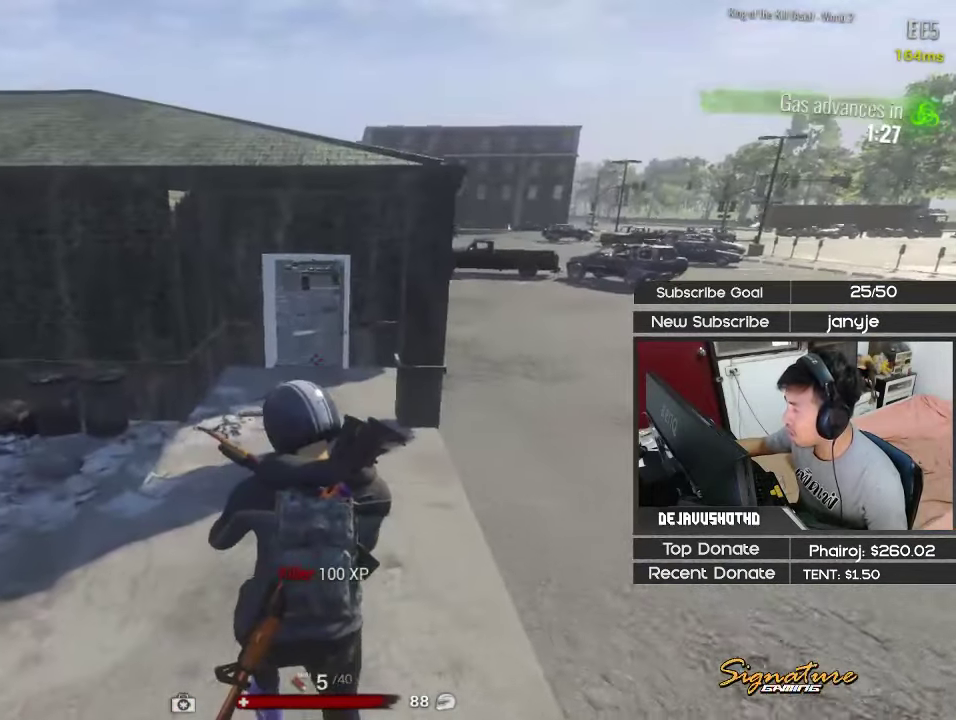
{"keys": ["shift", "w"], "events": []}
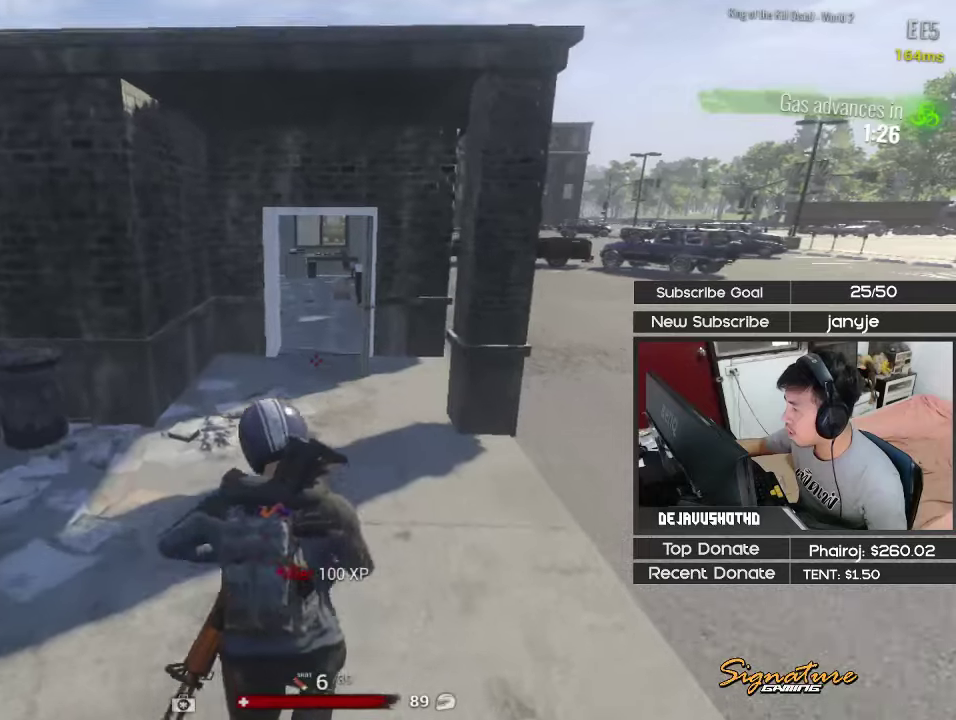
{"keys": ["shift", "w"], "events": [[233, "d", "down"], [466, "d", "up"]]}
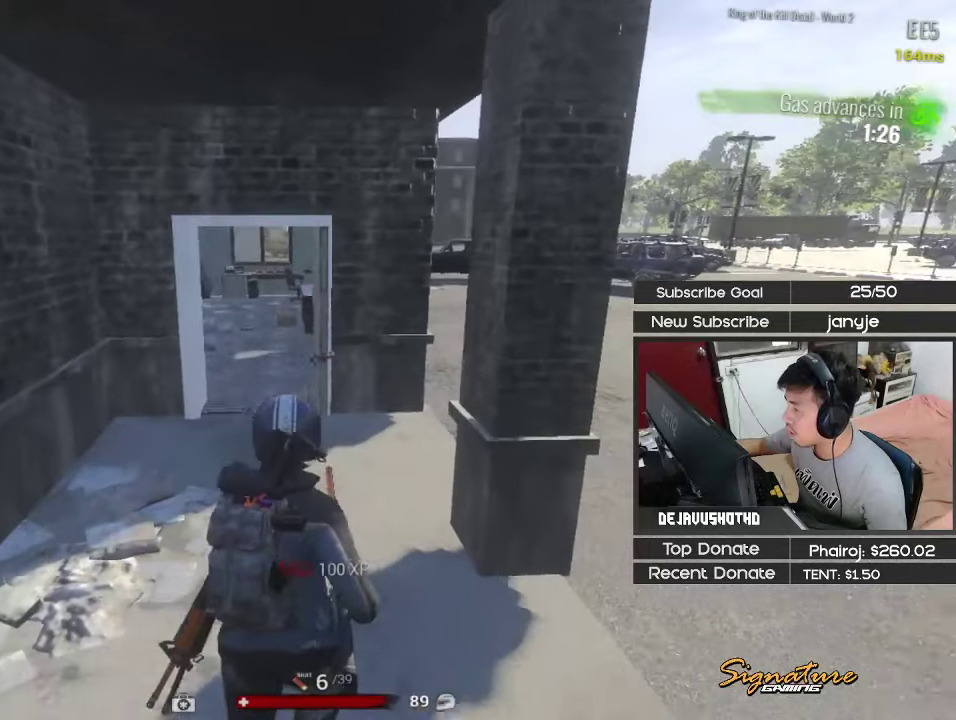
{"keys": ["d", "shift", "w"], "events": [[16, "1", "down"], [150, "1", "up"], [300, "d", "down"]]}
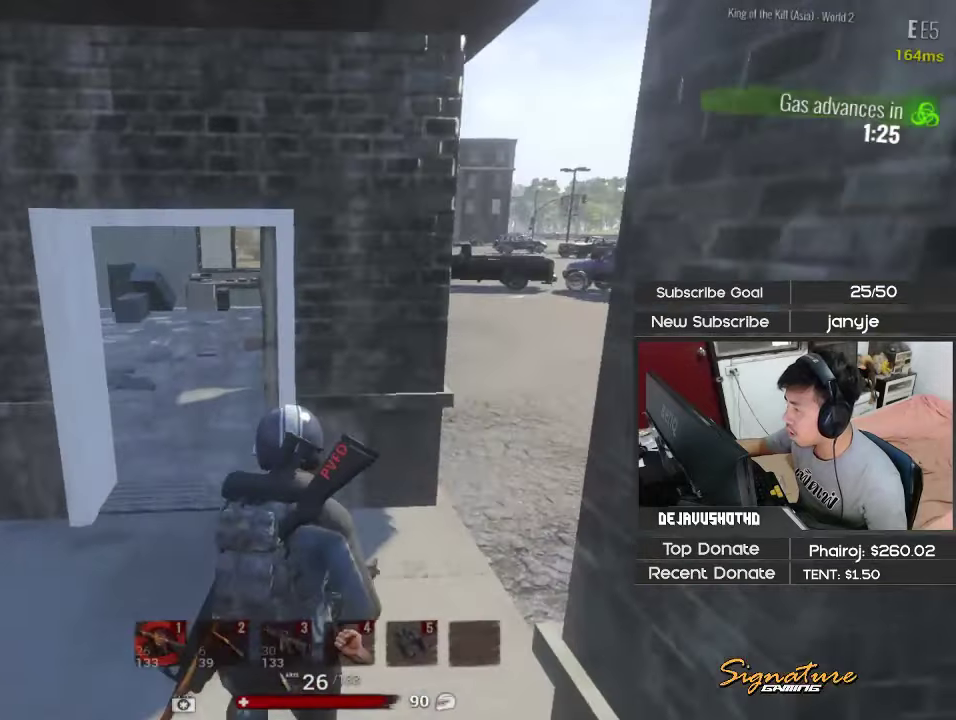
{"keys": ["d"], "events": [[500, "shift", "up"], [500, "w", "up"]]}
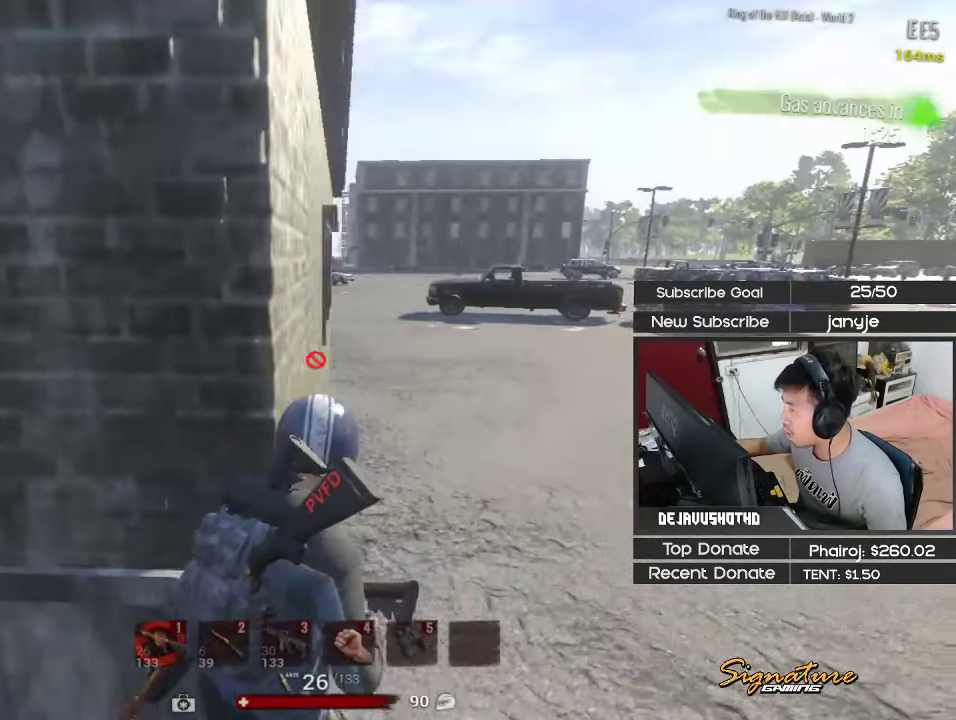
{"keys": ["a"], "events": [[233, "s", "down"], [283, "d", "up"], [333, "a", "down"], [383, "r", "down"], [383, "s", "up"], [466, "r", "up"]]}
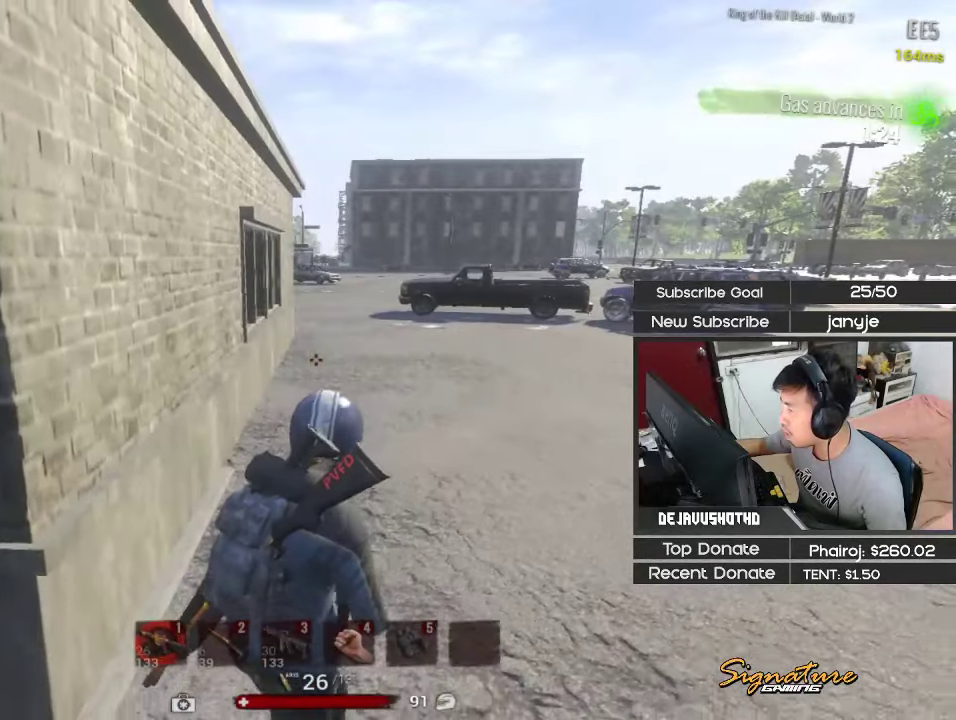
{"keys": [], "events": [[66, "r", "down"], [116, "r", "up"], [300, "r", "down"], [300, "w", "down"], [350, "r", "up"], [400, "w", "up"], [483, "a", "up"]]}
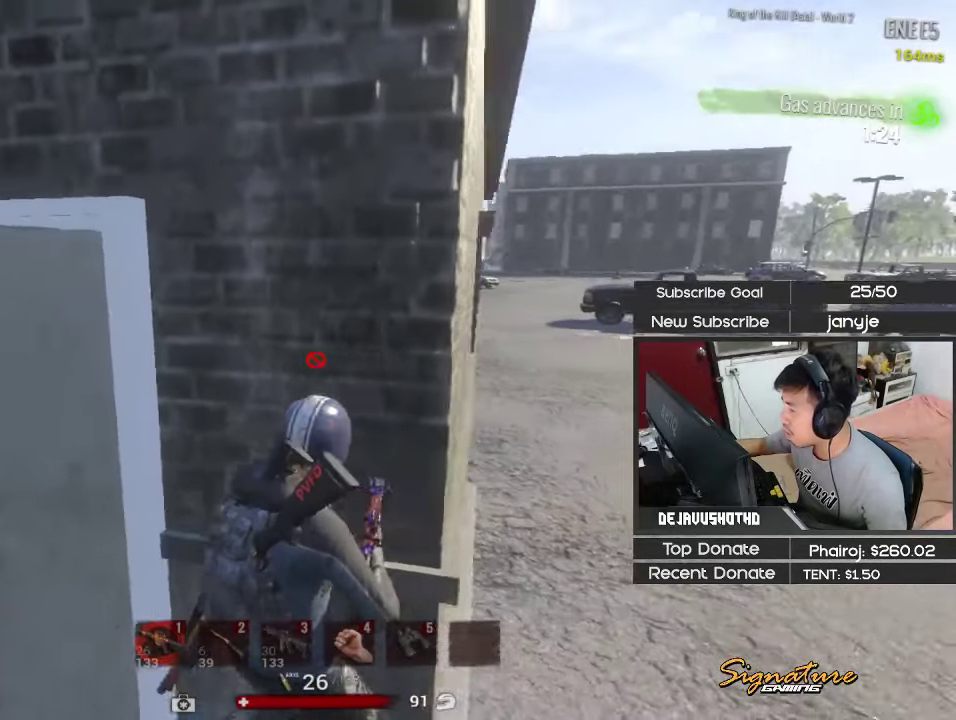
{"keys": ["a", "shift", "w"], "events": [[33, "d", "down"], [133, "d", "up"], [216, "a", "down"], [266, "r", "down"], [366, "r", "up"], [366, "w", "down"], [400, "r", "down"], [450, "shift", "down"], [500, "r", "up"]]}
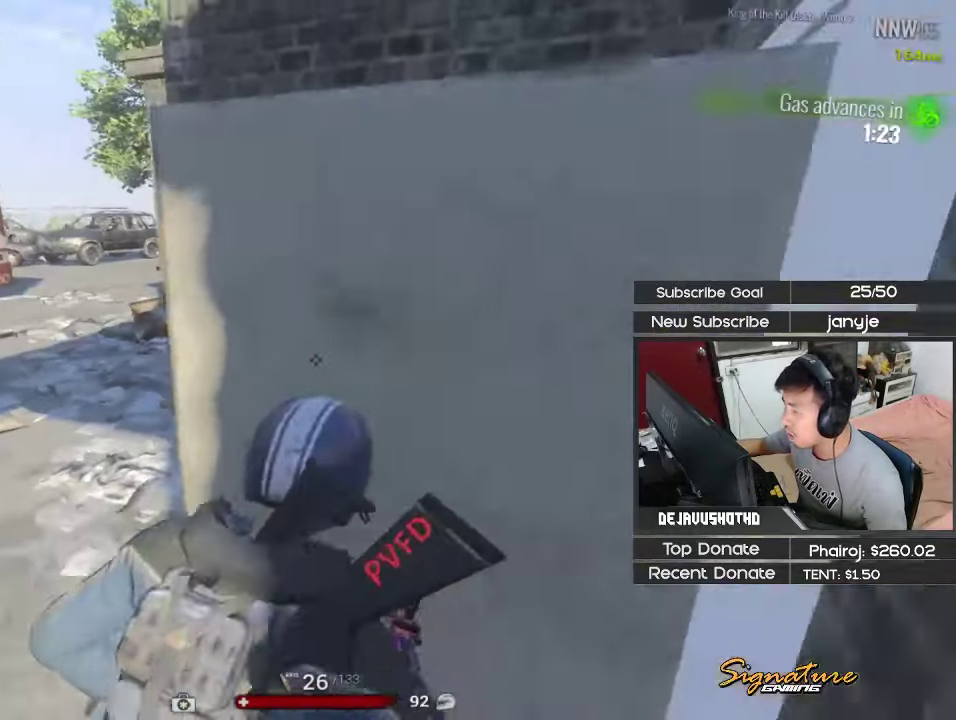
{"keys": ["shift", "w"], "events": [[100, "r", "down"], [183, "a", "up"], [183, "r", "up"], [283, "r", "down"], [416, "r", "up"]]}
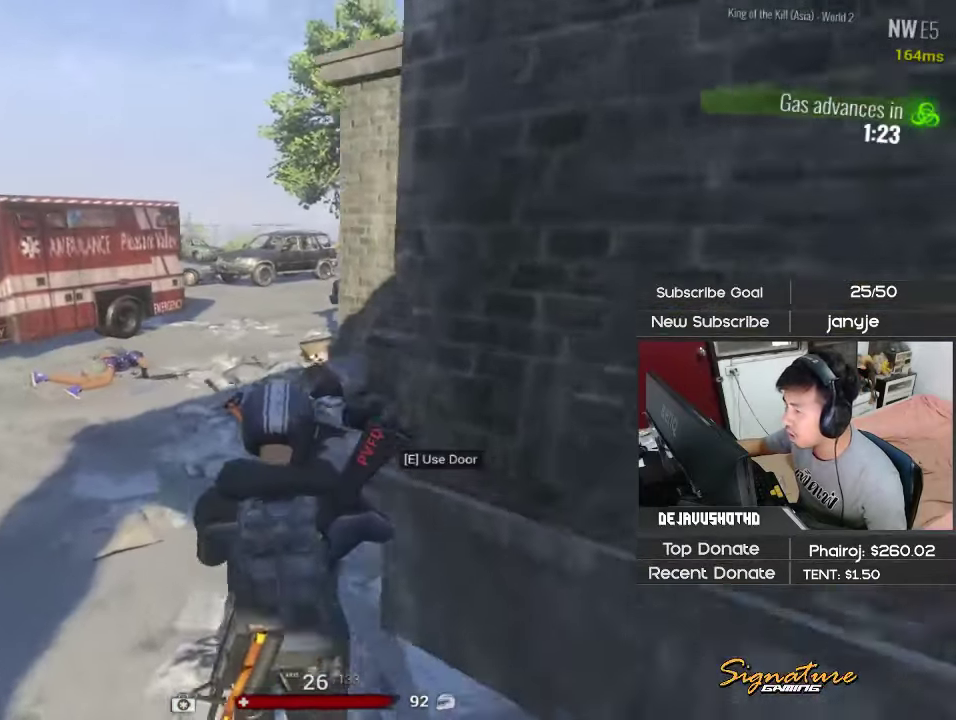
{"keys": ["shift", "w"], "events": [[16, "r", "down"], [116, "r", "up"], [200, "r", "down"], [300, "r", "up"], [433, "r", "down"], [483, "r", "up"]]}
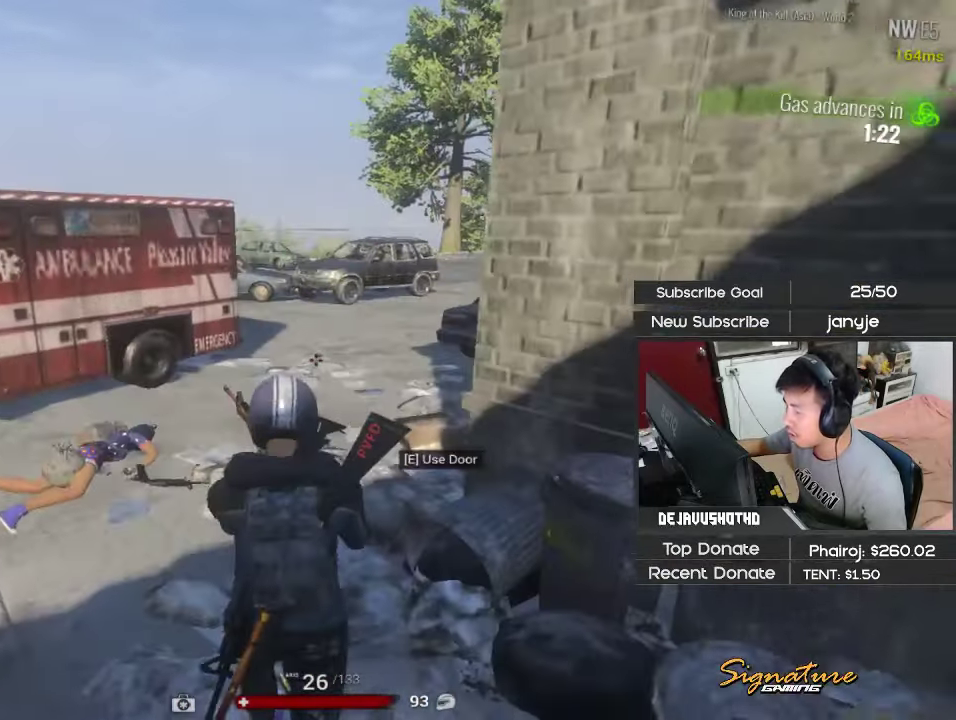
{"keys": ["a", "shift", "w"], "events": [[83, "a", "down"], [166, "r", "down"], [266, "r", "up"], [366, "r", "down"], [450, "r", "up"]]}
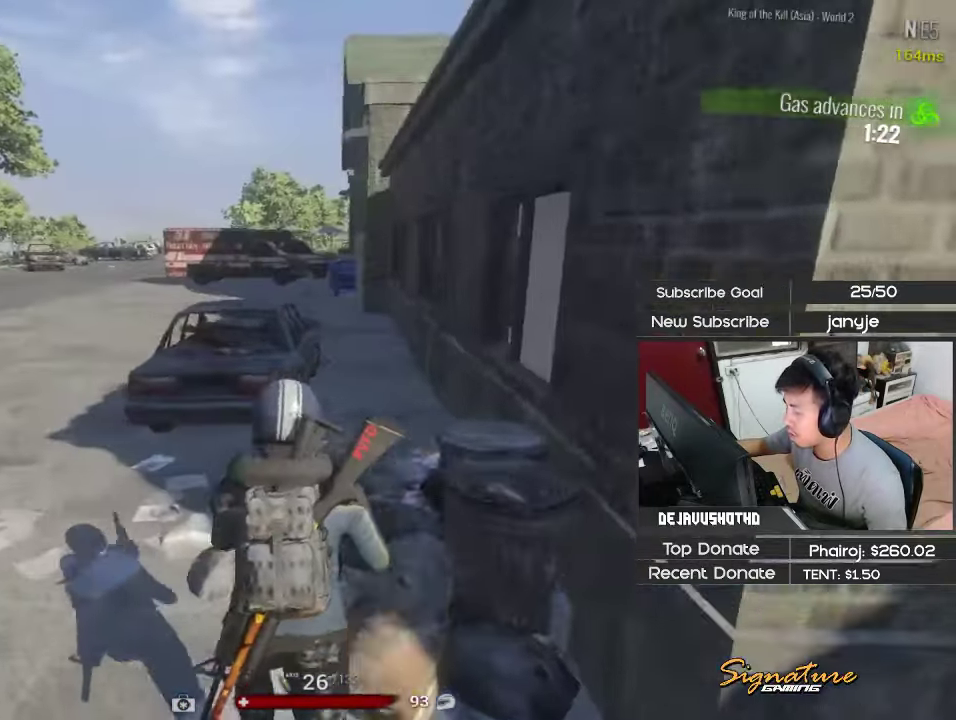
{"keys": ["shift", "w"], "events": [[383, "a", "up"]]}
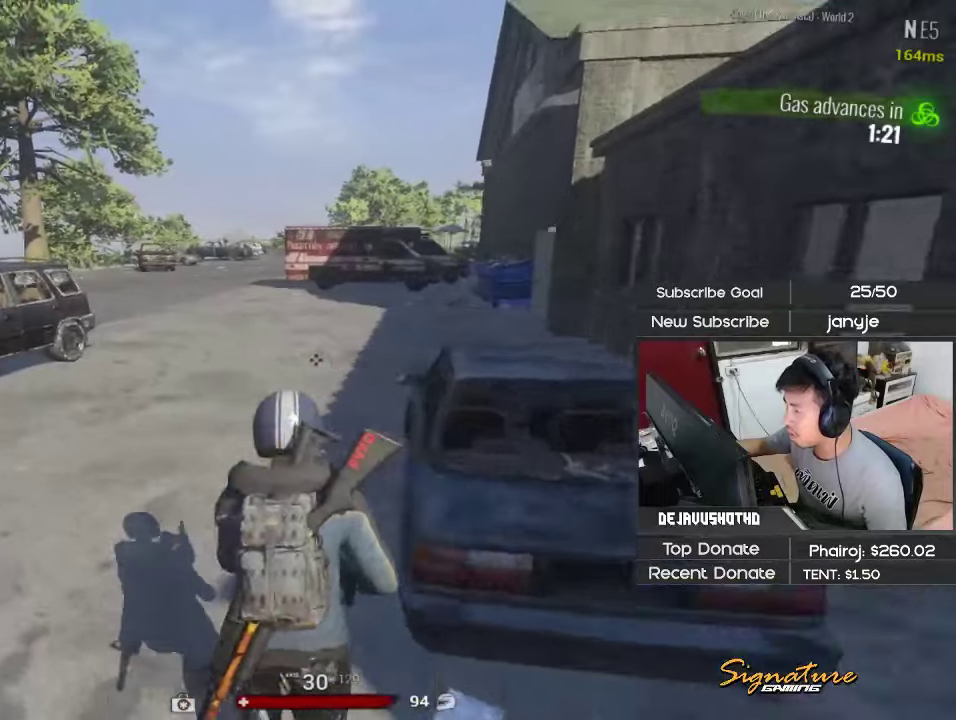
{"keys": ["shift", "w"], "events": [[200, "d", "down"], [383, "d", "up"]]}
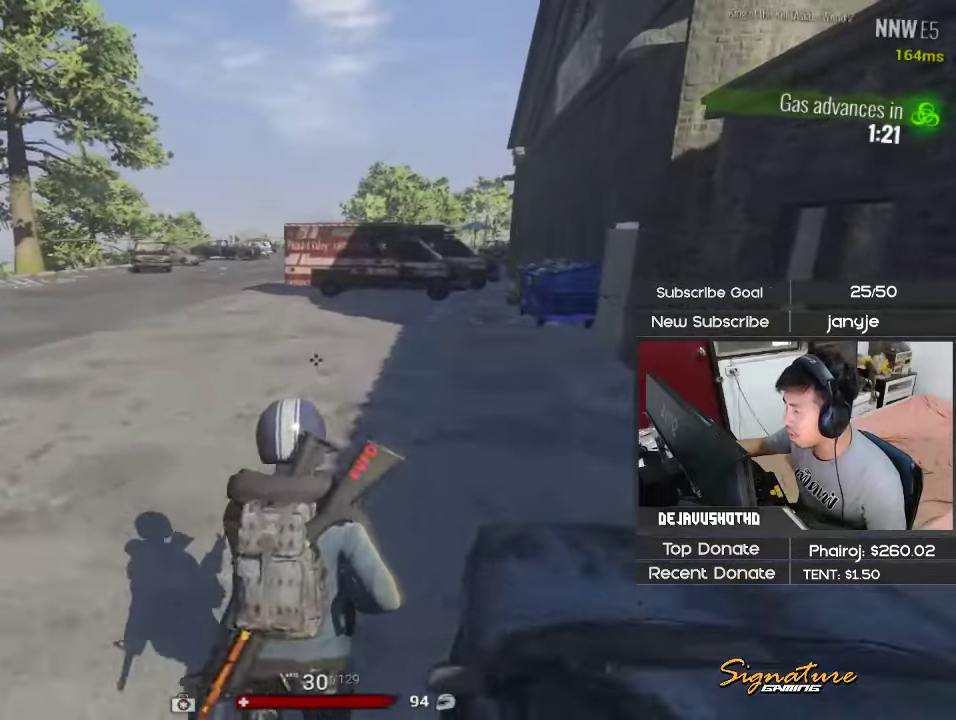
{"keys": ["d", "shift", "w"], "events": [[217, "4", "down"], [367, "4", "up"], [500, "d", "down"]]}
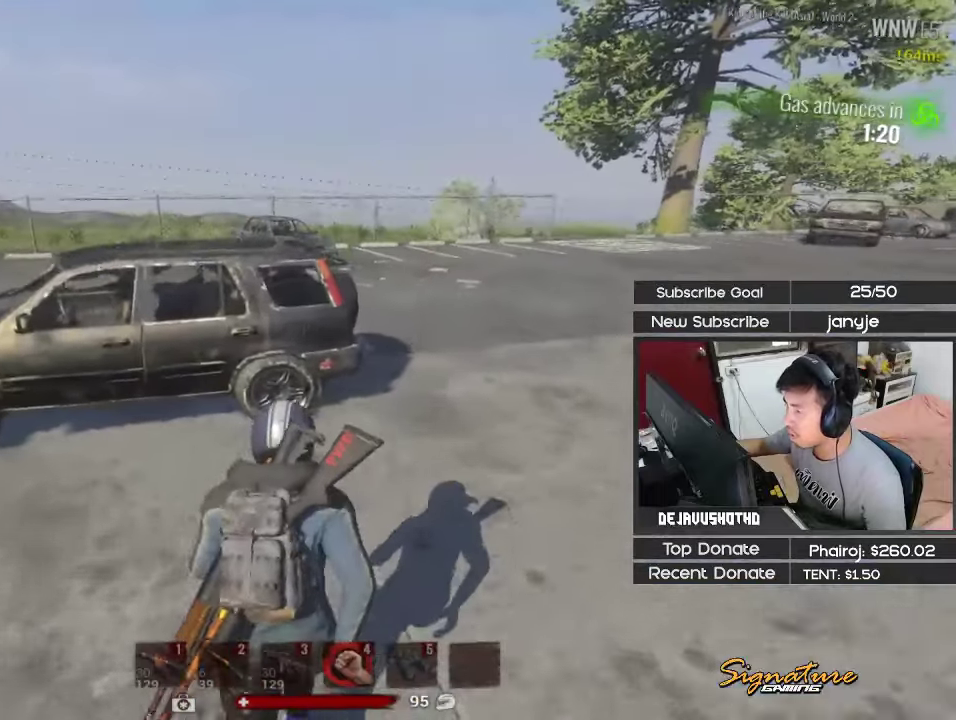
{"keys": ["d", "shift", "w"], "events": [[183, "space", "down"], [233, "1", "down"], [367, "1", "up"], [367, "space", "up"]]}
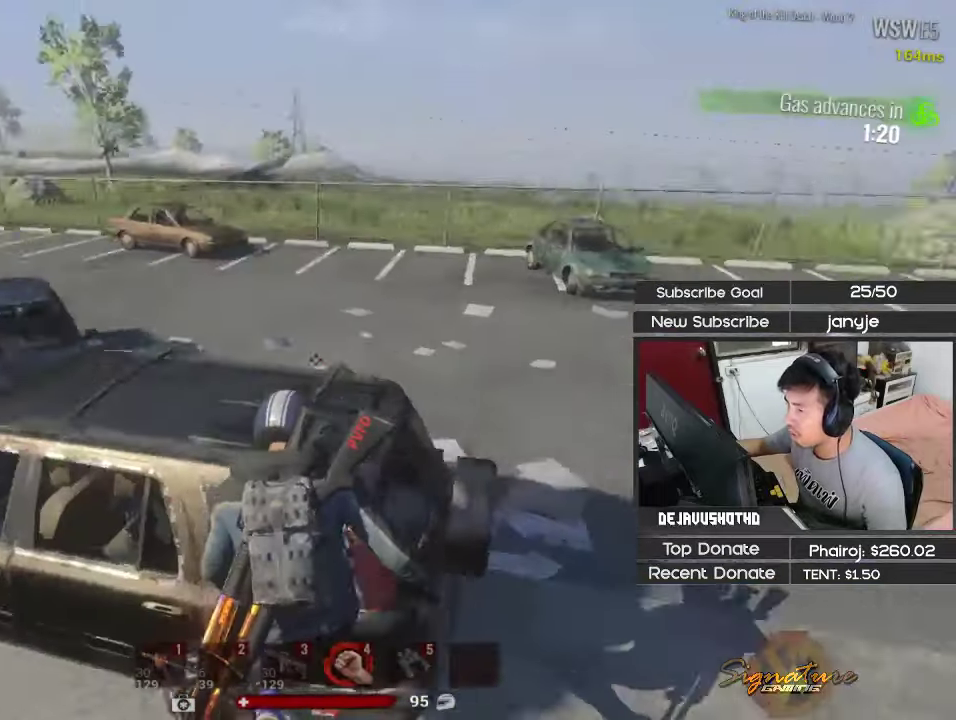
{"keys": ["shift", "w"], "events": [[200, "d", "up"]]}
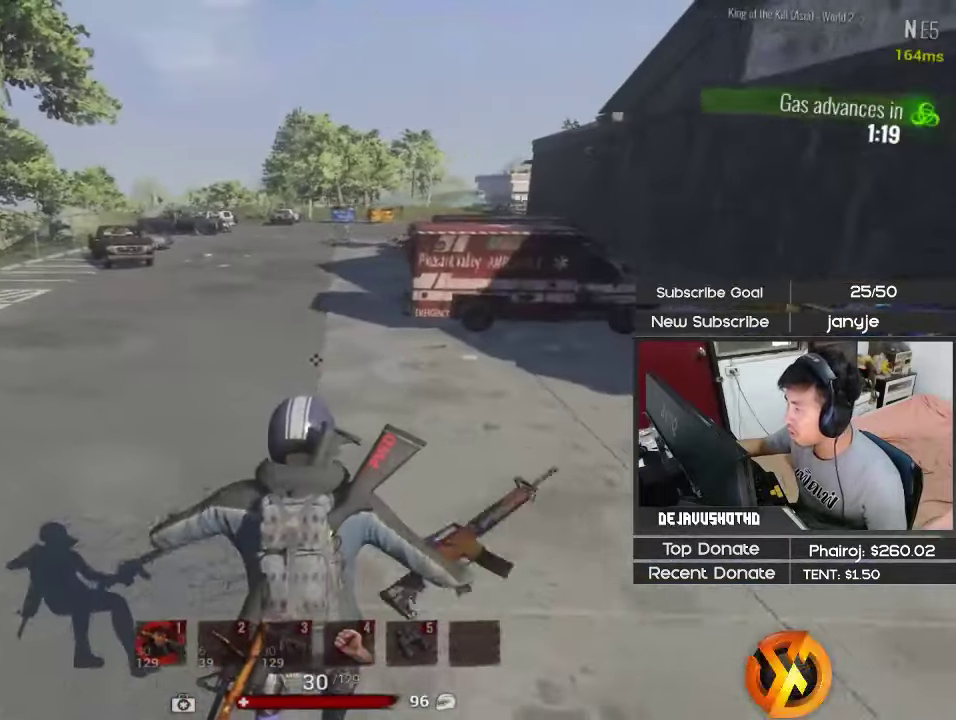
{"keys": ["alt", "shift", "w"], "events": [[500, "alt", "down"]]}
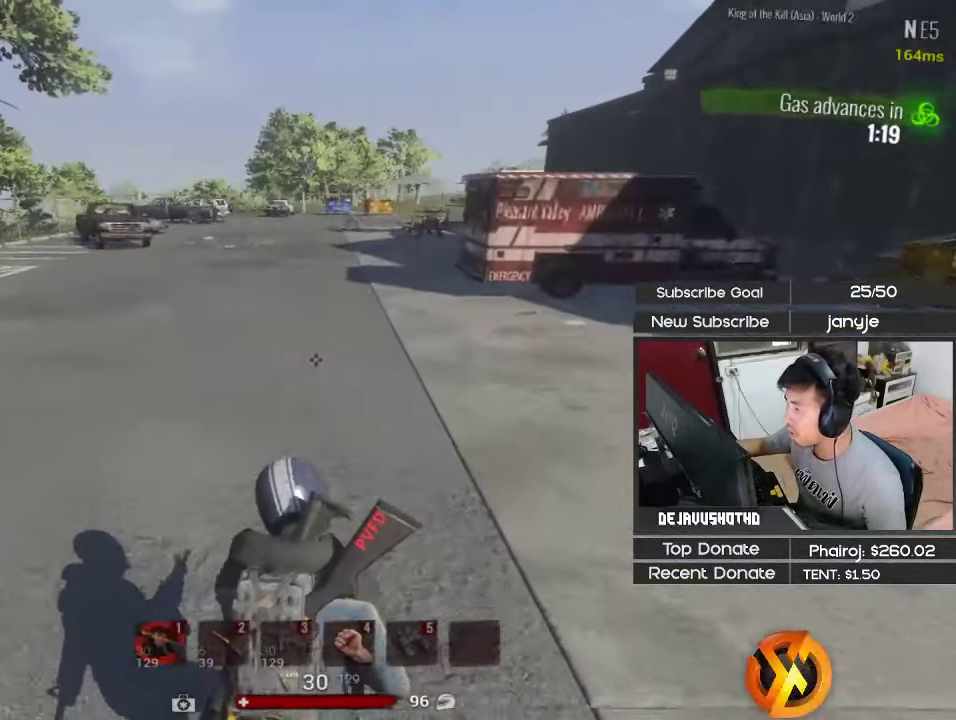
{"keys": ["alt", "d", "shift", "w"], "events": [[467, "d", "down"]]}
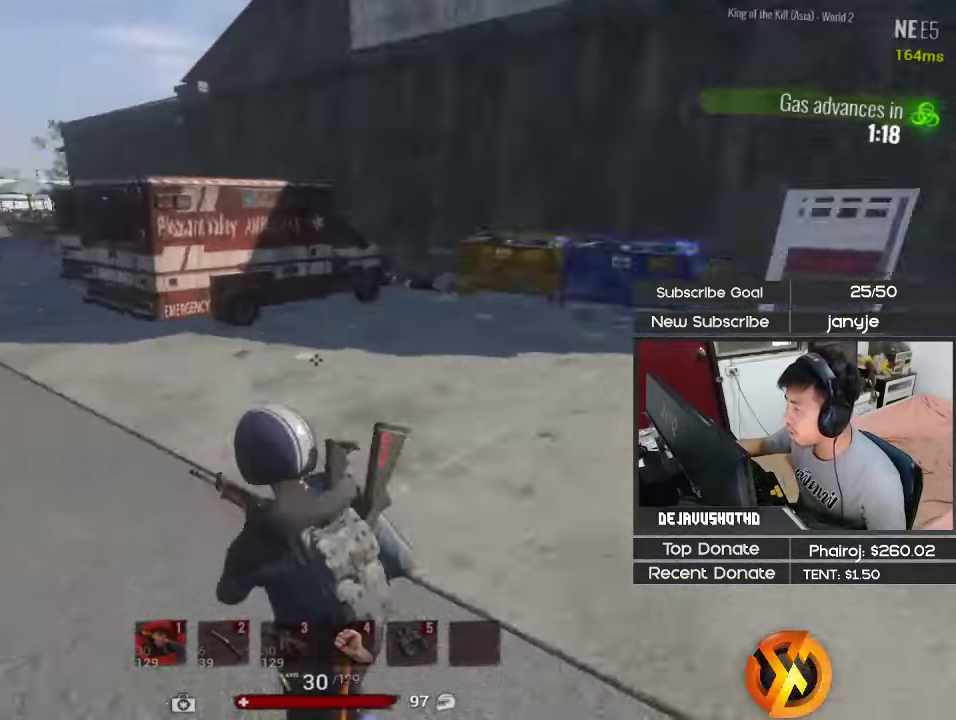
{"keys": ["alt", "shift", "w"], "events": [[350, "d", "up"]]}
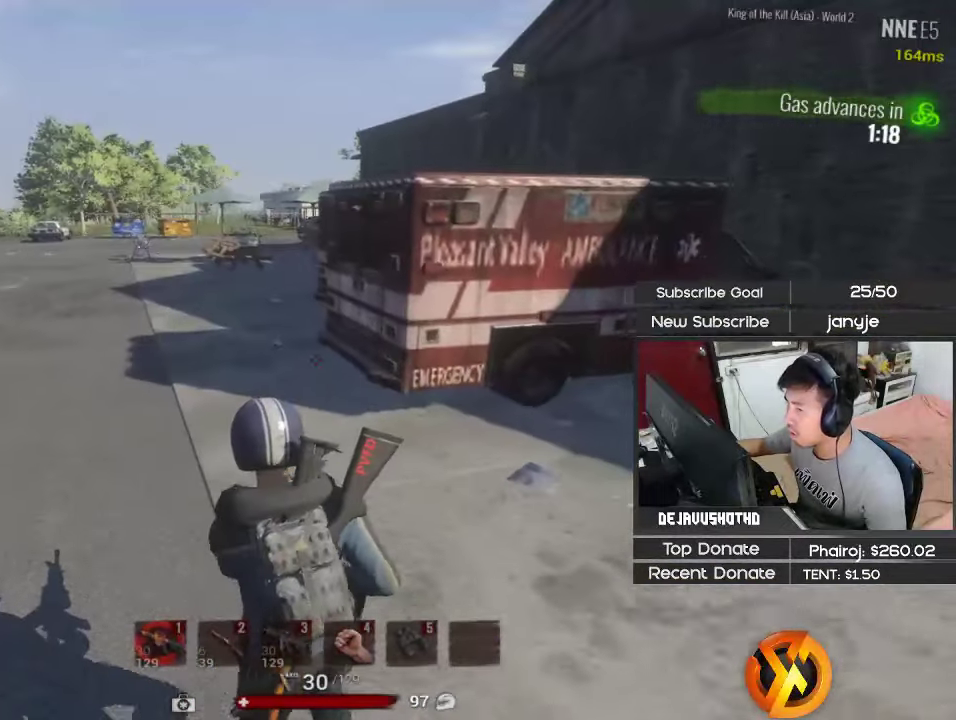
{"keys": ["alt", "shift", "w"], "events": [[167, "d", "down"], [400, "d", "up"]]}
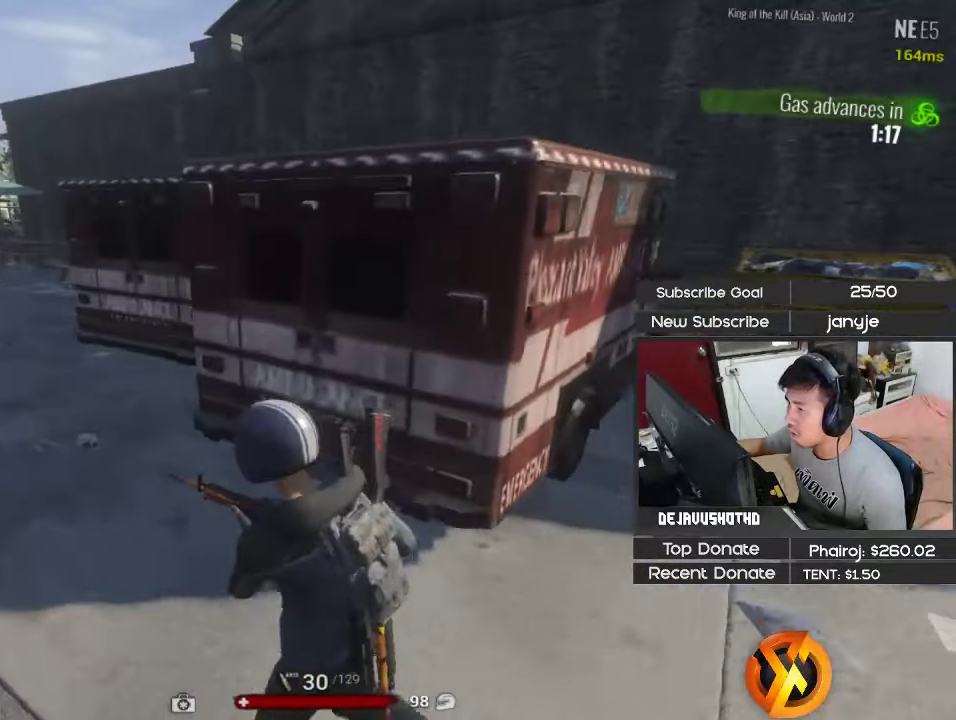
{"keys": ["alt", "d", "shift", "w"], "events": [[333, "d", "down"]]}
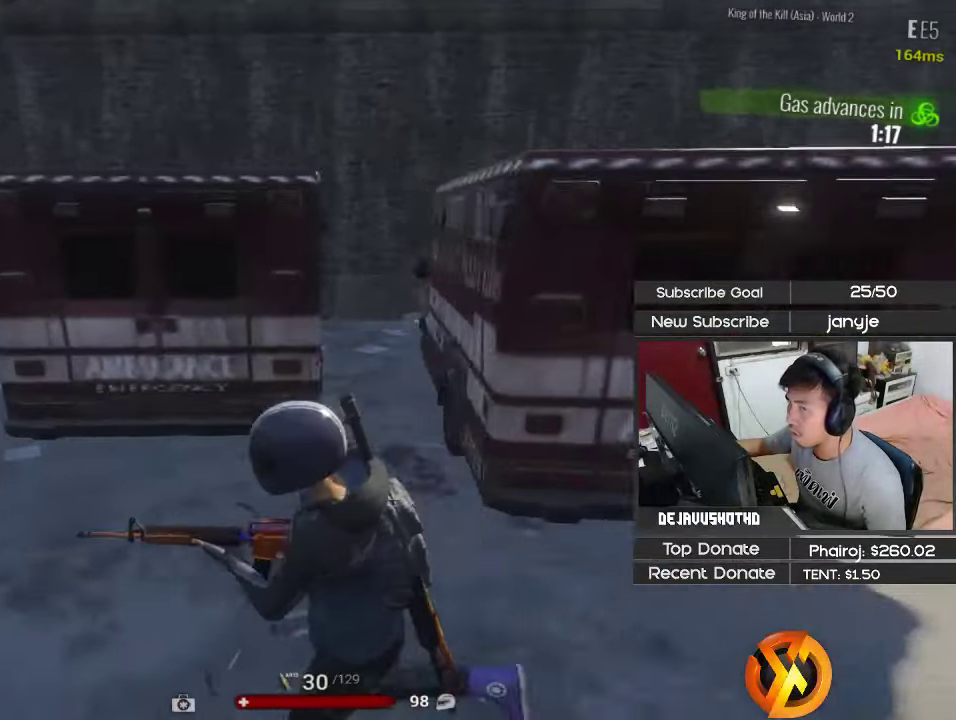
{"keys": ["4", "shift", "w"], "events": [[67, "d", "up"], [150, "alt", "up"], [383, "4", "down"]]}
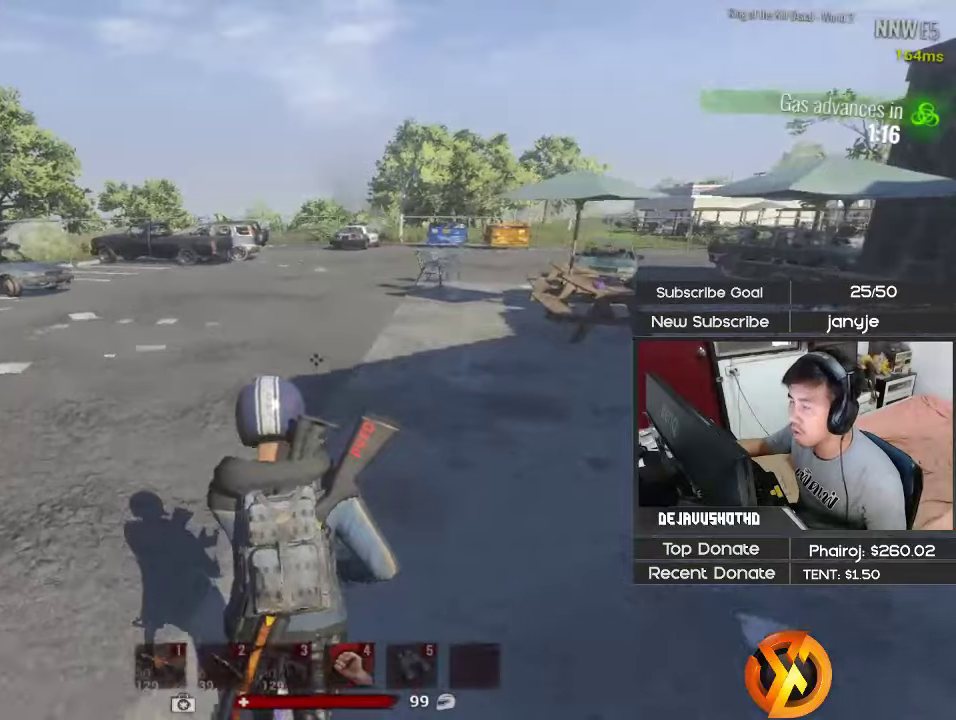
{"keys": ["alt", "shift", "w"], "events": [[84, "4", "up"], [400, "alt", "down"]]}
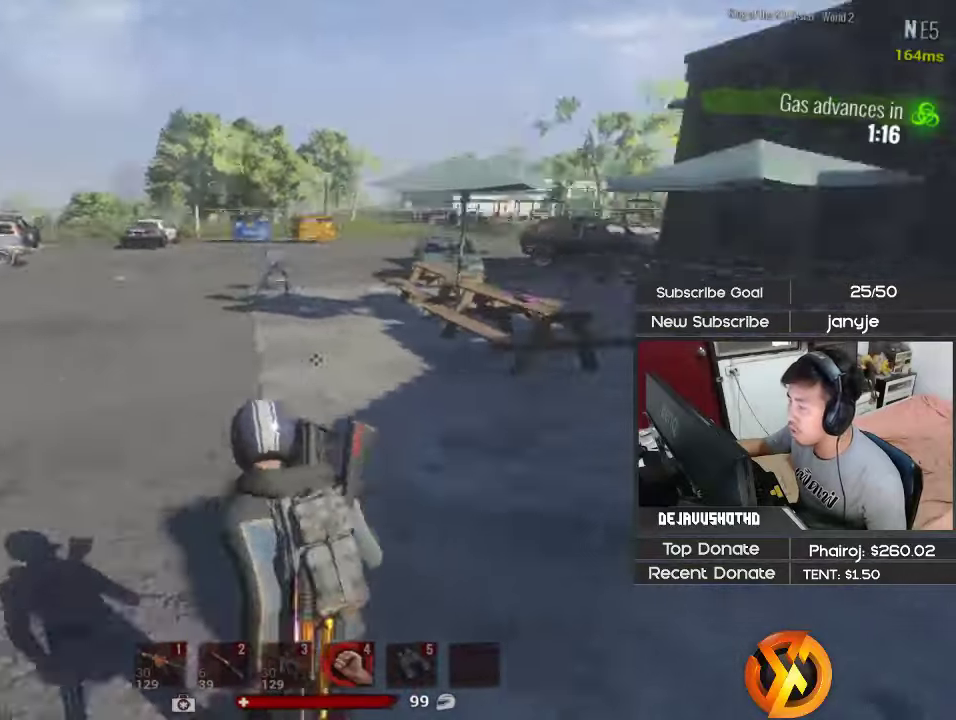
{"keys": ["alt", "d", "shift", "w"], "events": [[467, "d", "down"]]}
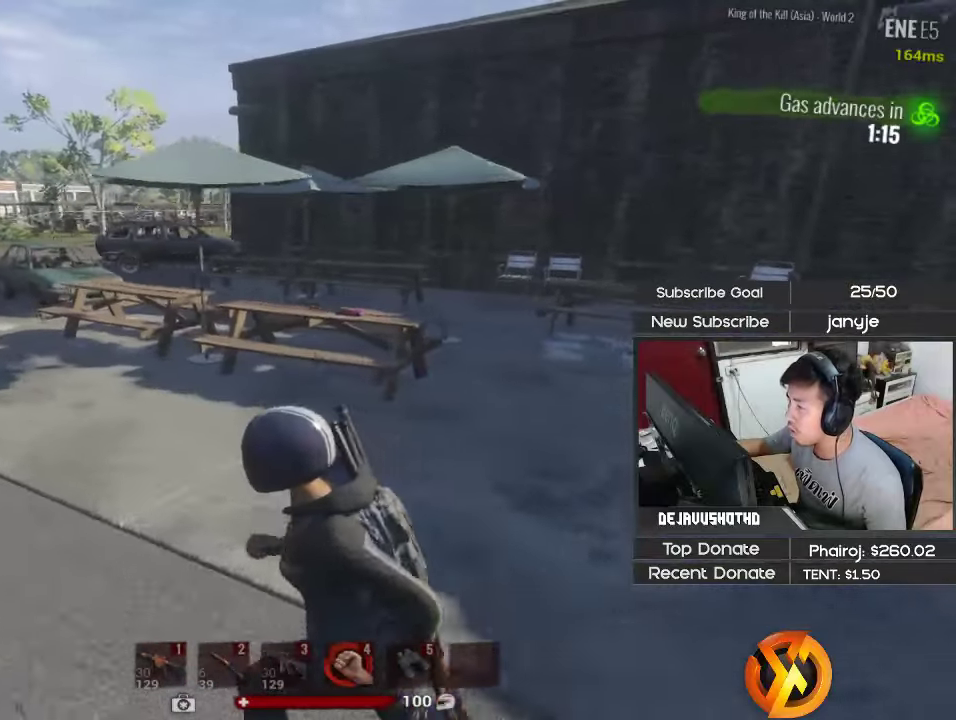
{"keys": ["alt", "shift", "w"], "events": [[150, "d", "up"]]}
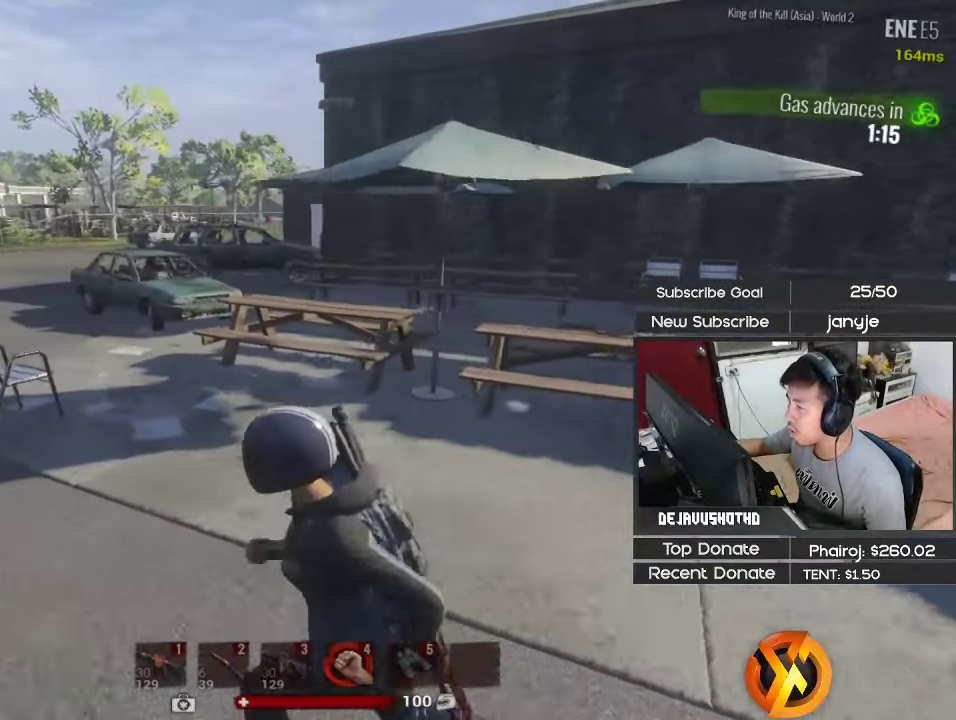
{"keys": ["alt", "shift", "w"], "events": [[167, "d", "down"], [500, "d", "up"]]}
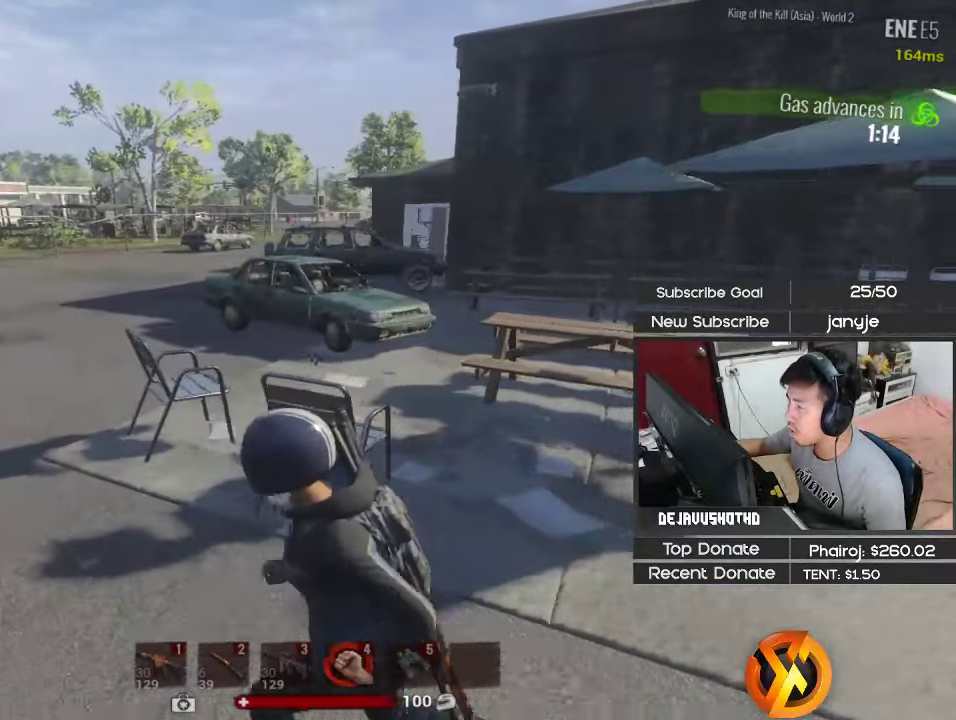
{"keys": ["alt", "shift", "w"], "events": []}
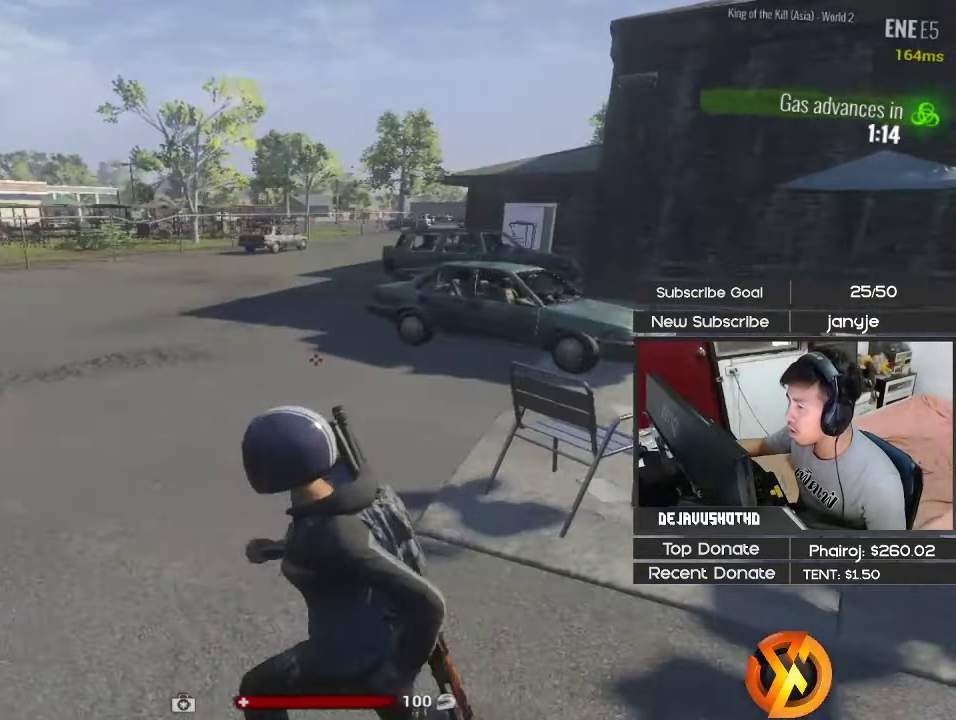
{"keys": ["shift", "w"], "events": [[67, "alt", "up"]]}
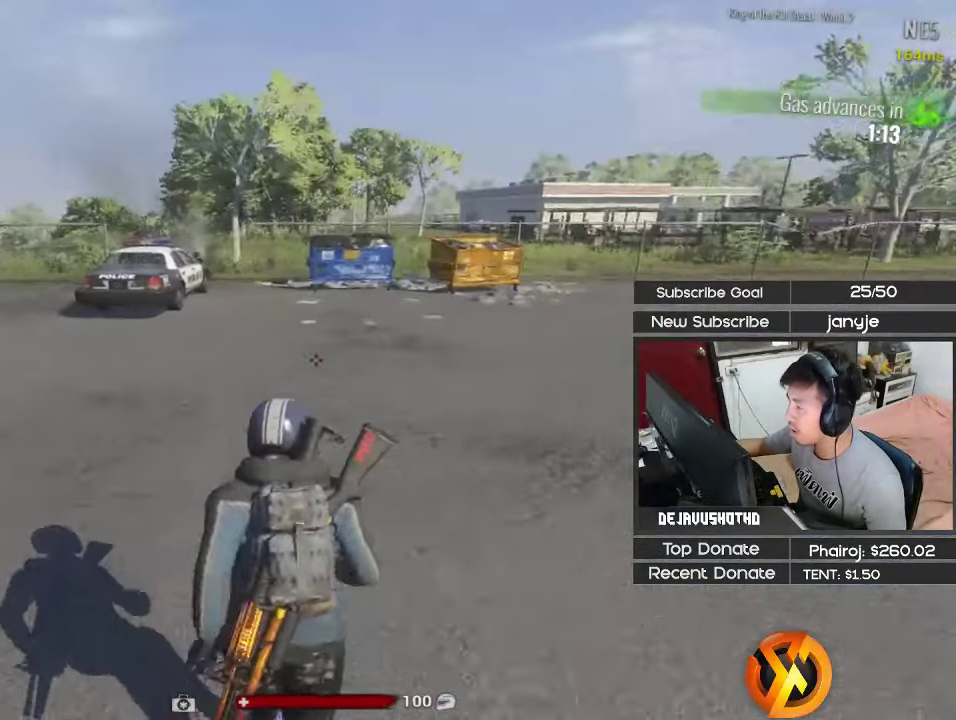
{"keys": ["shift", "w"], "events": []}
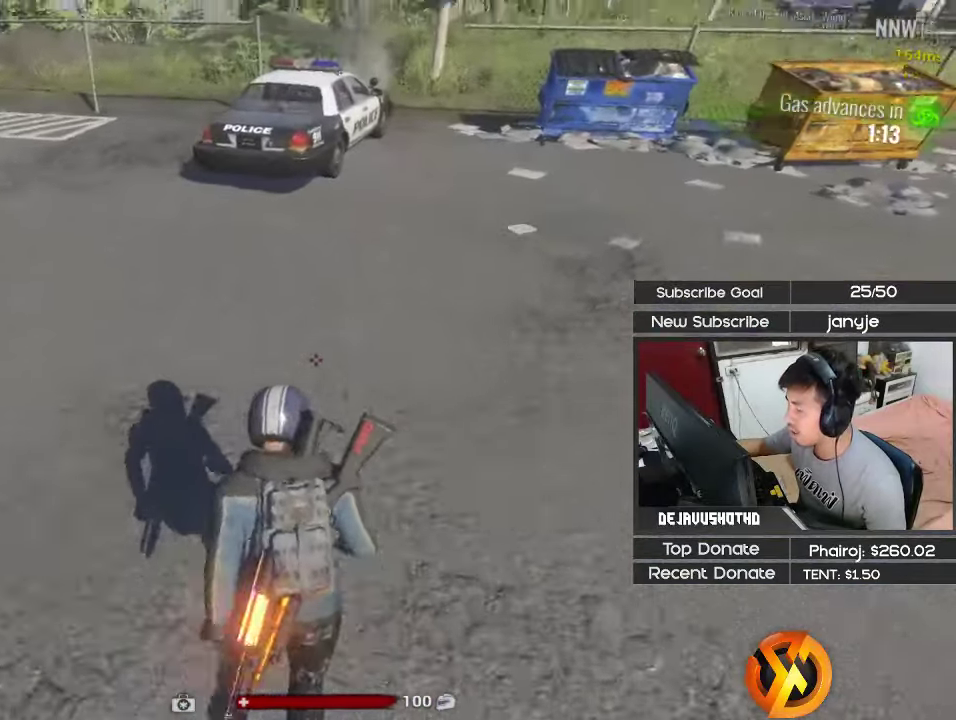
{"keys": ["shift", "w"], "events": [[50, "space", "down"], [100, "1", "down"], [184, "1", "up"], [184, "space", "up"]]}